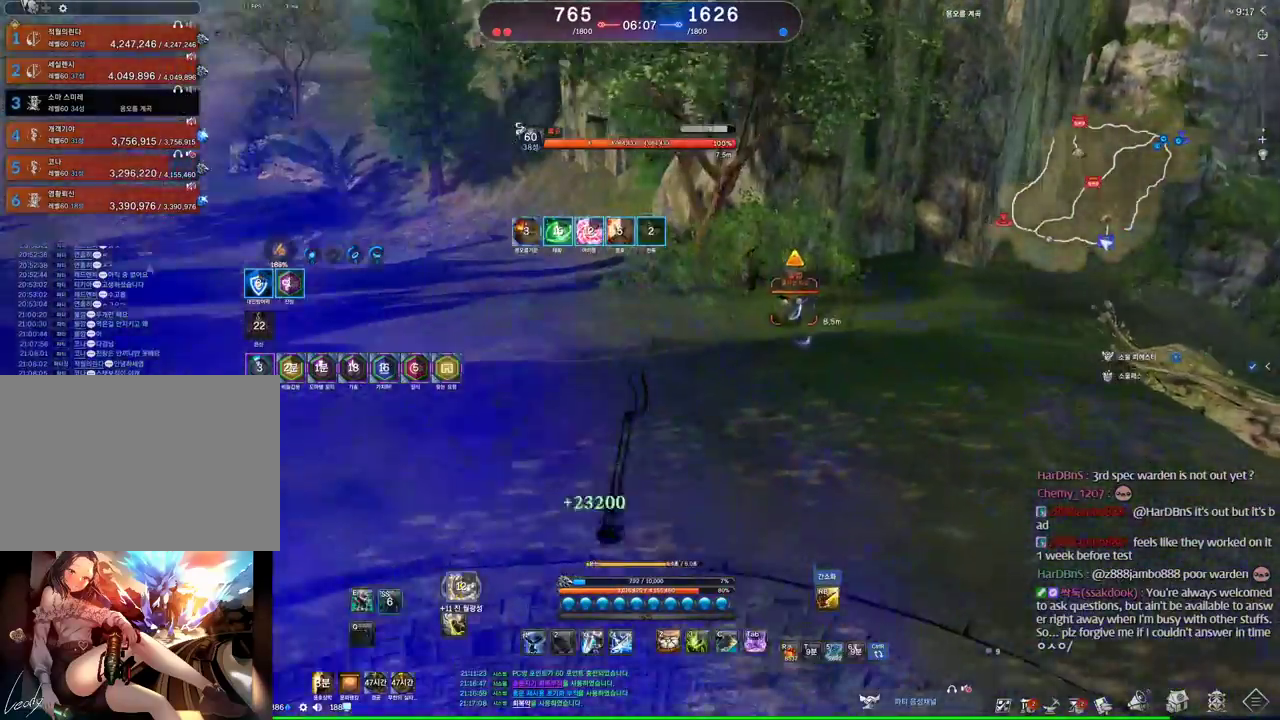
Gameplay with keyboard and mouse; each line is a JSON object with the keys and mouse buttons held at the frame after it. "events" lists presses ("down") and releases ("up") of "1", "2", "3", "4", "5", "a", "alt", "c", "ctrl", "d", "e", "f", "m", "q", "r", "s", "shift", "space", "t", "tab", "tilde", "v", "w", "x", "z", "mouse_left", "mouse_wheel" and "mouse_right" between this image and that frame as [ms after this image, input, new state], when the widget could be followed in between. "mouse_left", "mouse_wheel", "mouse_right" = the "left", "wheel", "right" buttons of the "mouse" list. No other keys are recorded. "wheel" means that the mouse wheel is clicked or scrolled. Mouse movement is not recorded. Not read: other_keys.
{"keys": ["d"], "mouse": [], "events": [[100, "d", "down"], [100, "s", "up"], [300, "1", "down"], [400, "1", "up"]]}
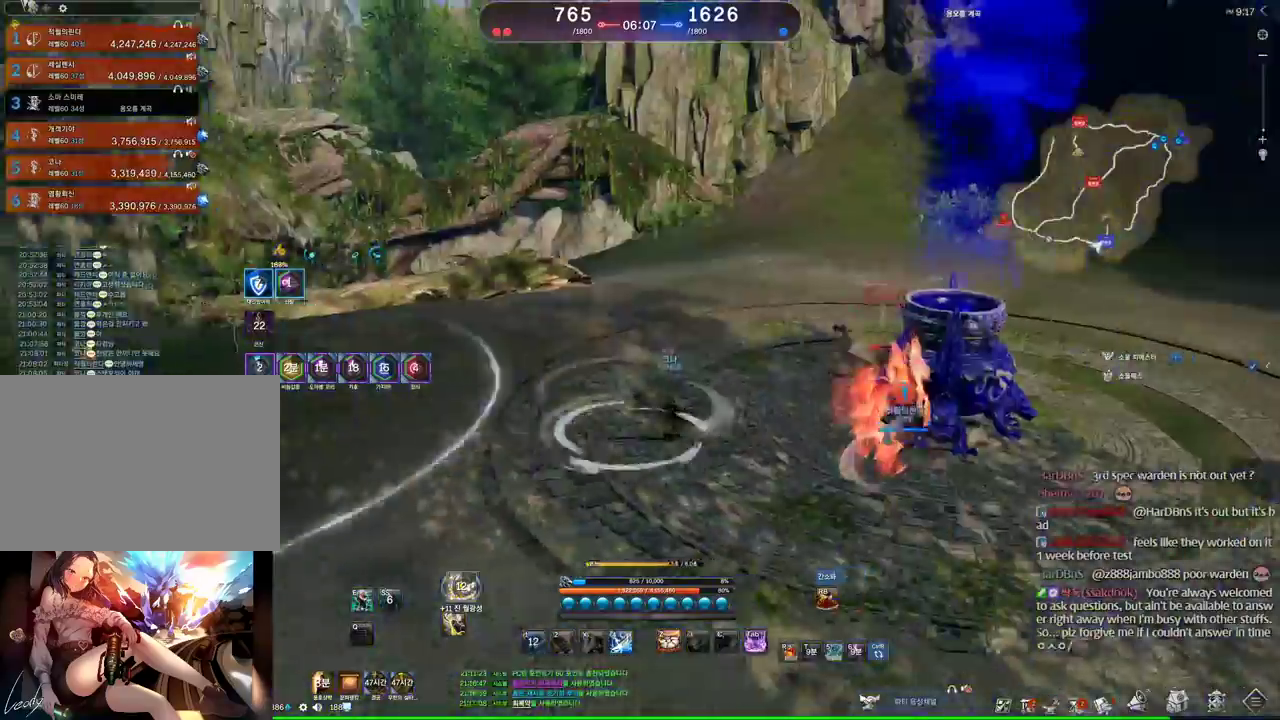
{"keys": ["d"], "mouse": [], "events": []}
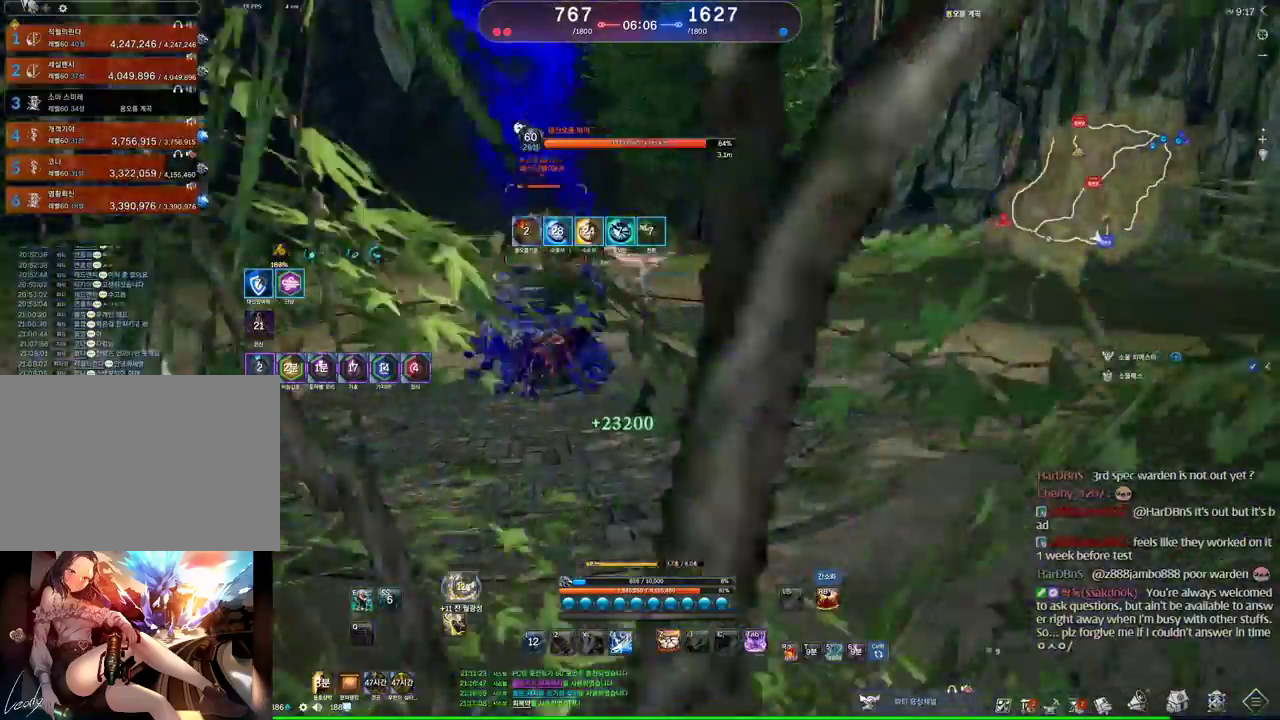
{"keys": [], "mouse": [], "events": [[367, "d", "up"]]}
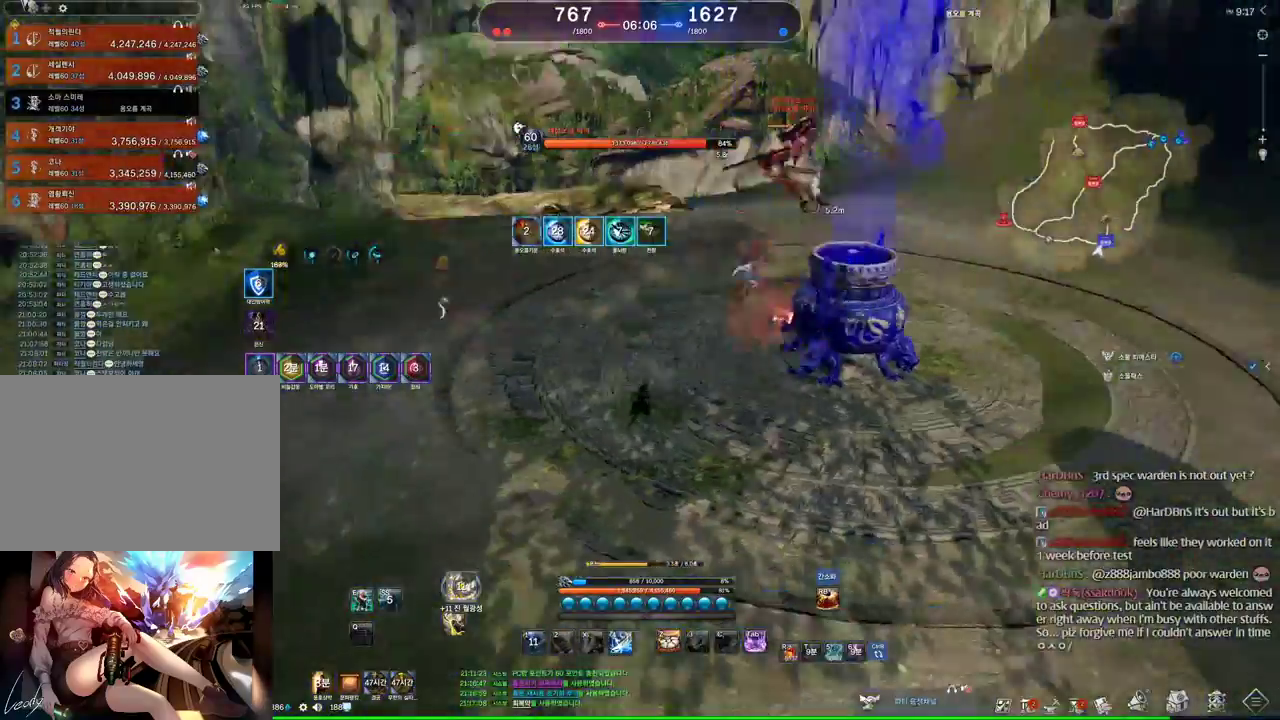
{"keys": ["w"], "mouse": [], "events": [[34, "a", "down"], [100, "w", "down"], [434, "a", "up"]]}
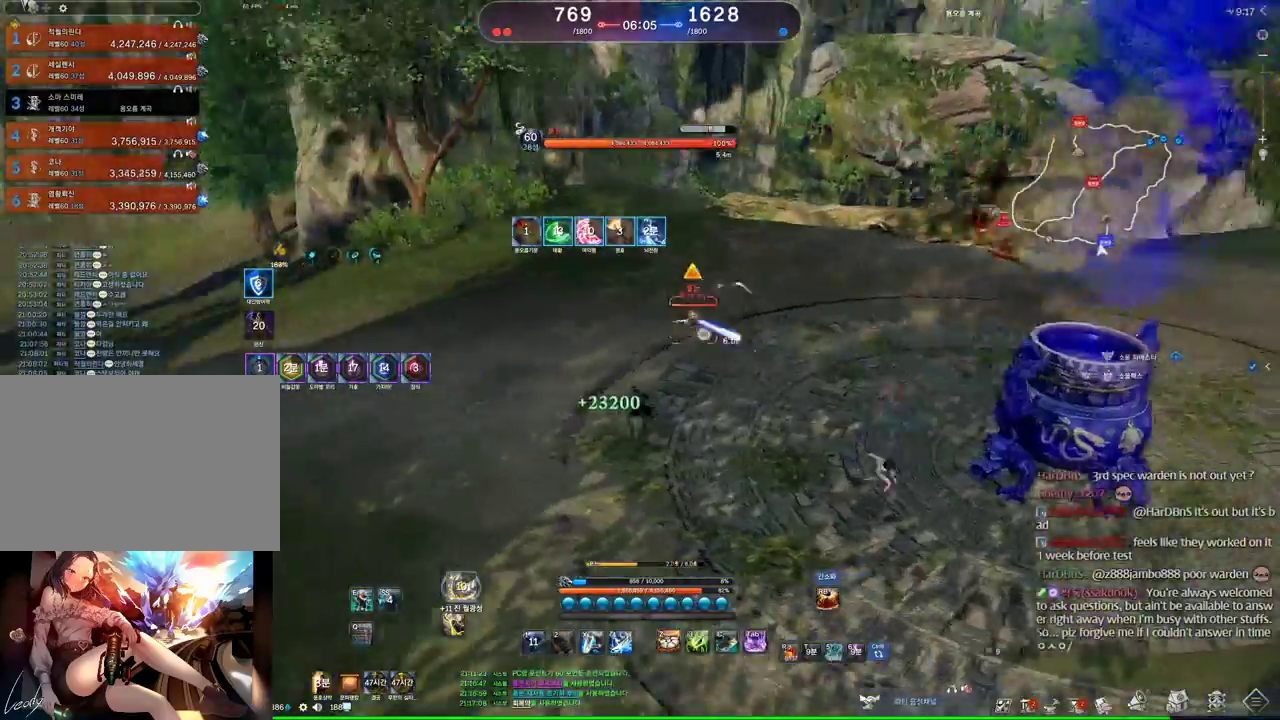
{"keys": [], "mouse": [], "events": [[34, "c", "down"], [67, "w", "up"], [134, "c", "up"], [167, "mouse_right", "down"], [300, "mouse_right", "up"], [367, "4", "down"], [400, "4", "up"]]}
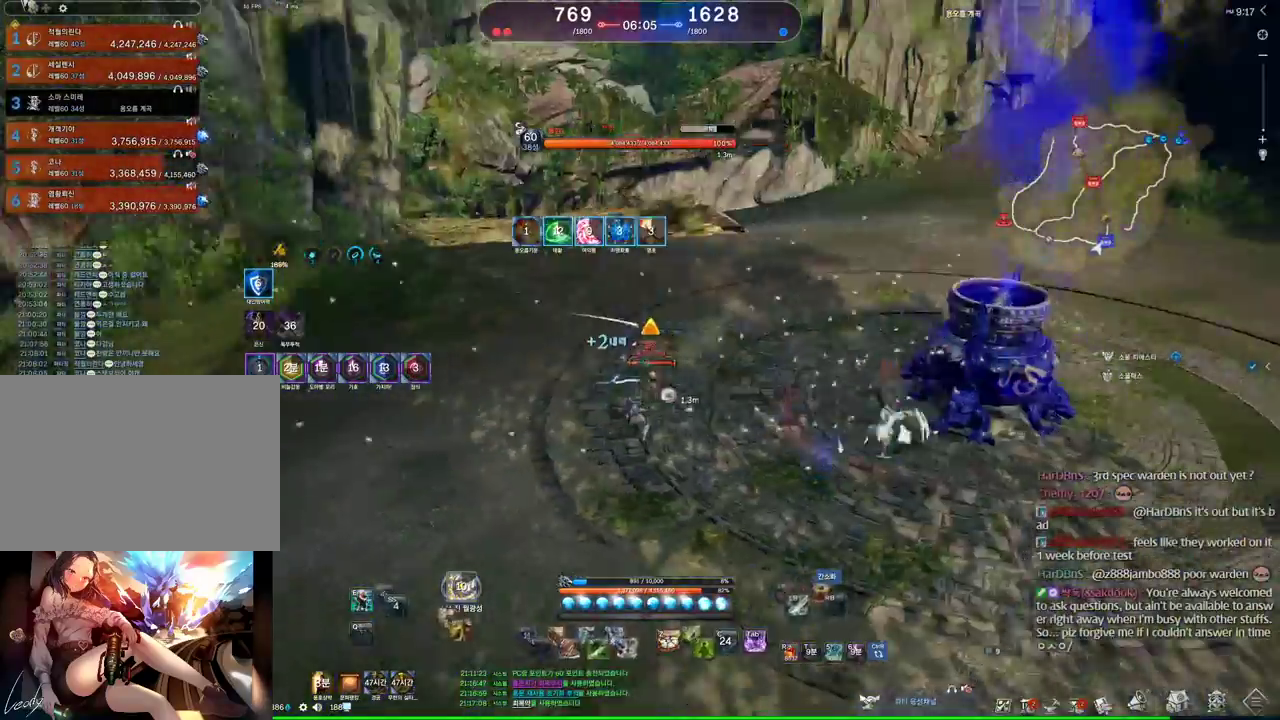
{"keys": ["1", "d"], "mouse": [], "events": [[434, "1", "down"], [434, "d", "down"]]}
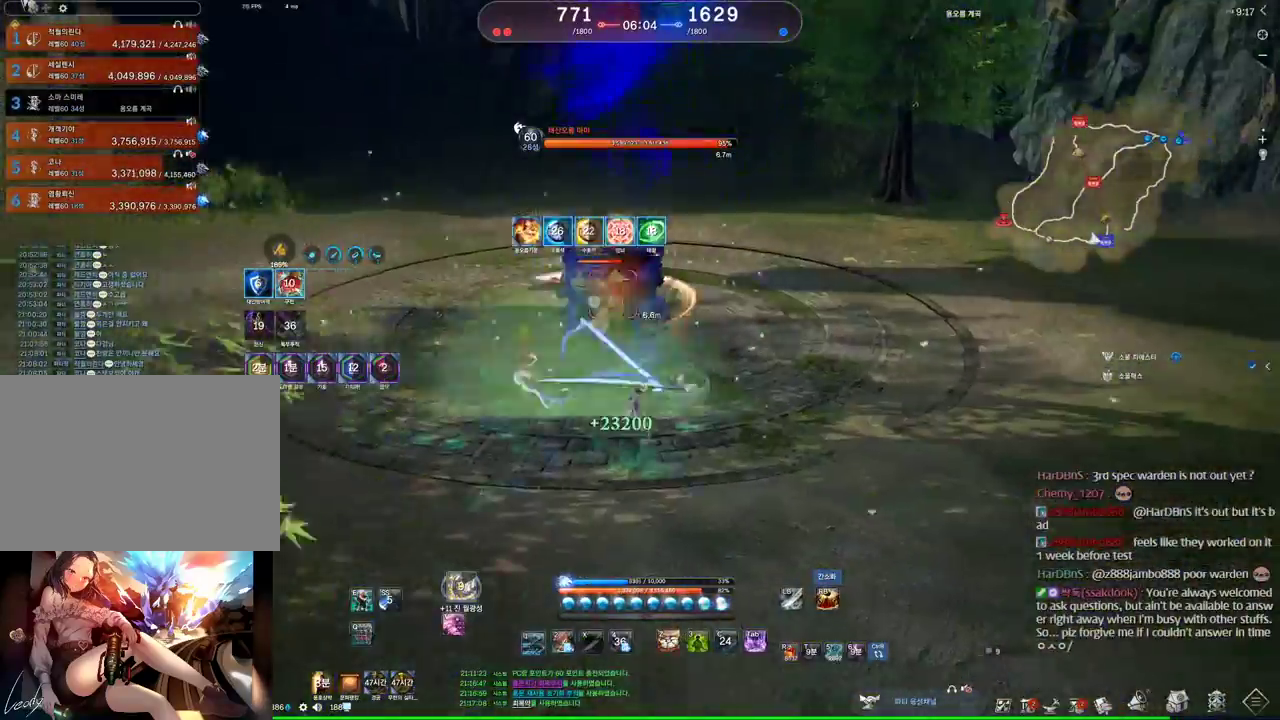
{"keys": ["d"], "mouse": [], "events": [[34, "1", "up"]]}
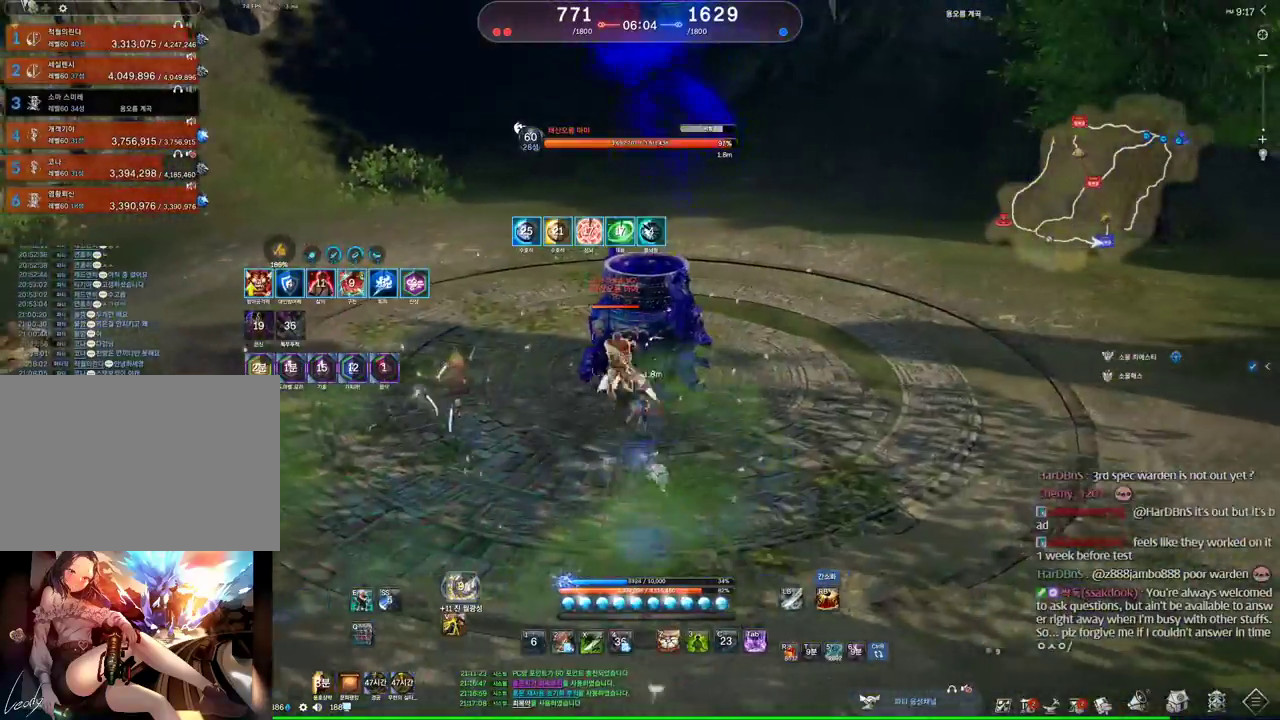
{"keys": [], "mouse": [], "events": [[300, "2", "down"], [400, "2", "up"], [500, "d", "up"]]}
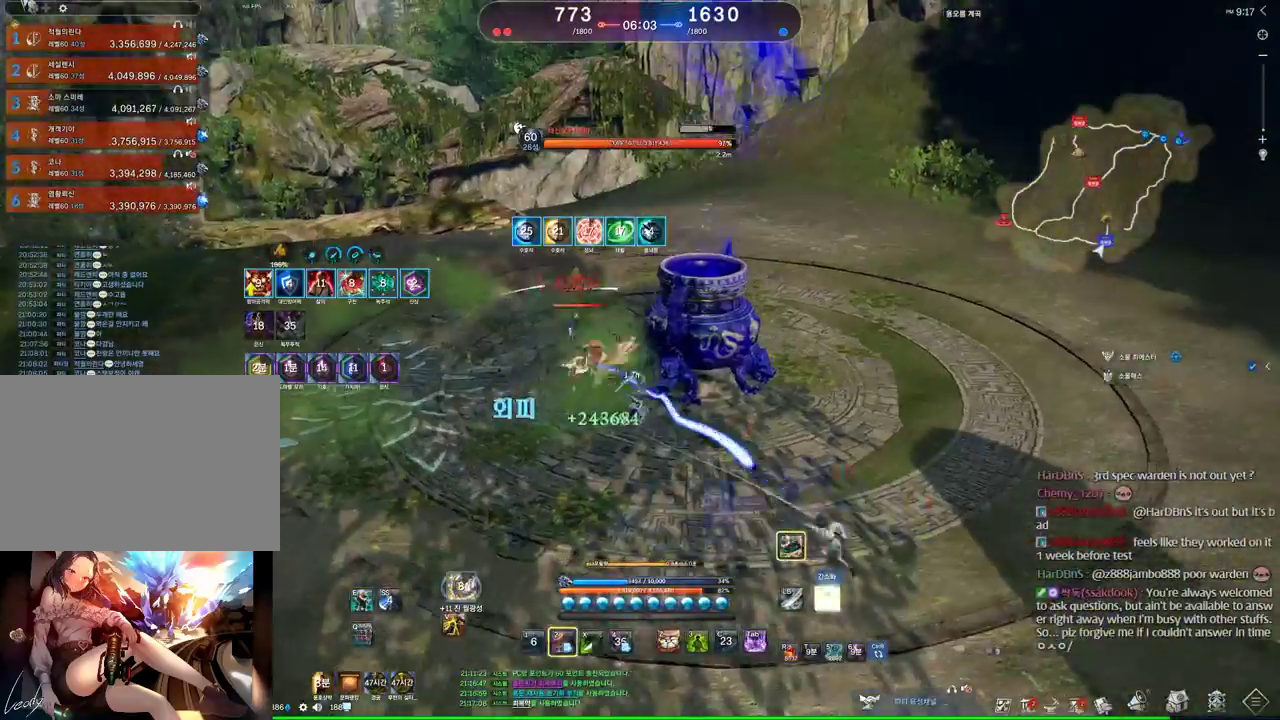
{"keys": ["a"], "mouse": [], "events": [[67, "a", "down"], [234, "2", "down"], [334, "2", "up"]]}
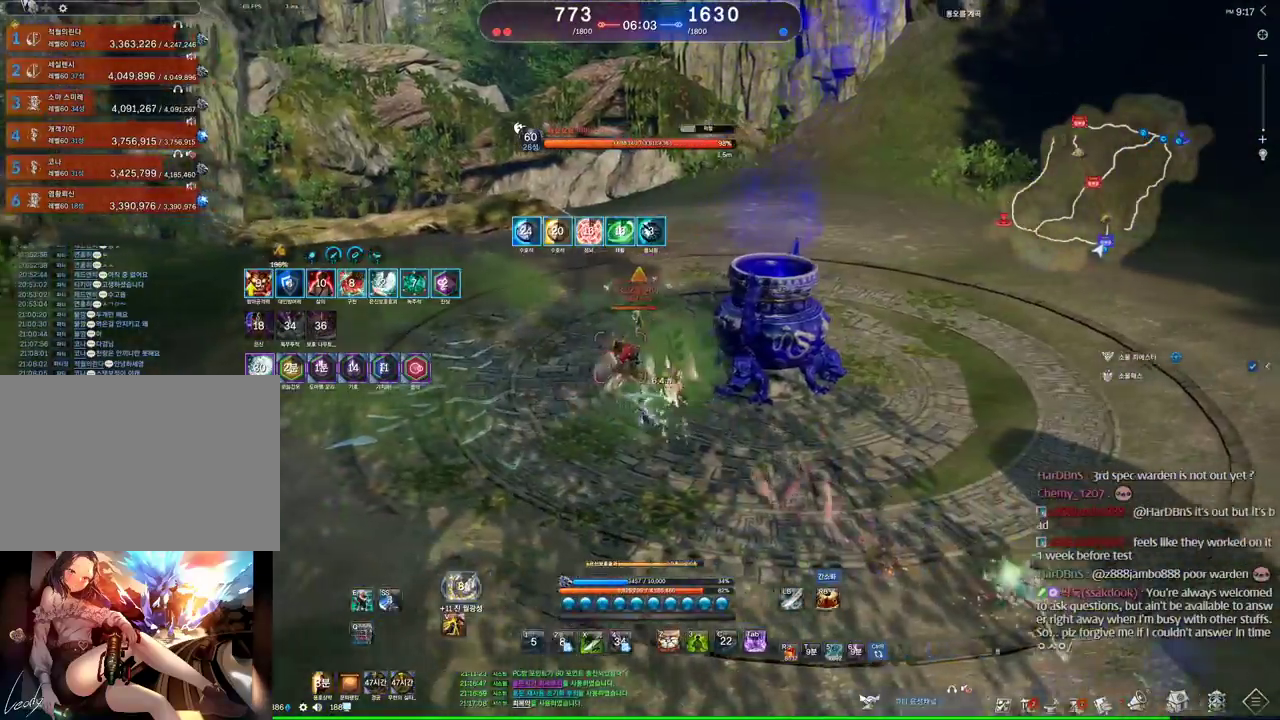
{"keys": ["w"], "mouse": [], "events": [[67, "w", "down"], [100, "a", "up"], [200, "d", "down"], [500, "d", "up"]]}
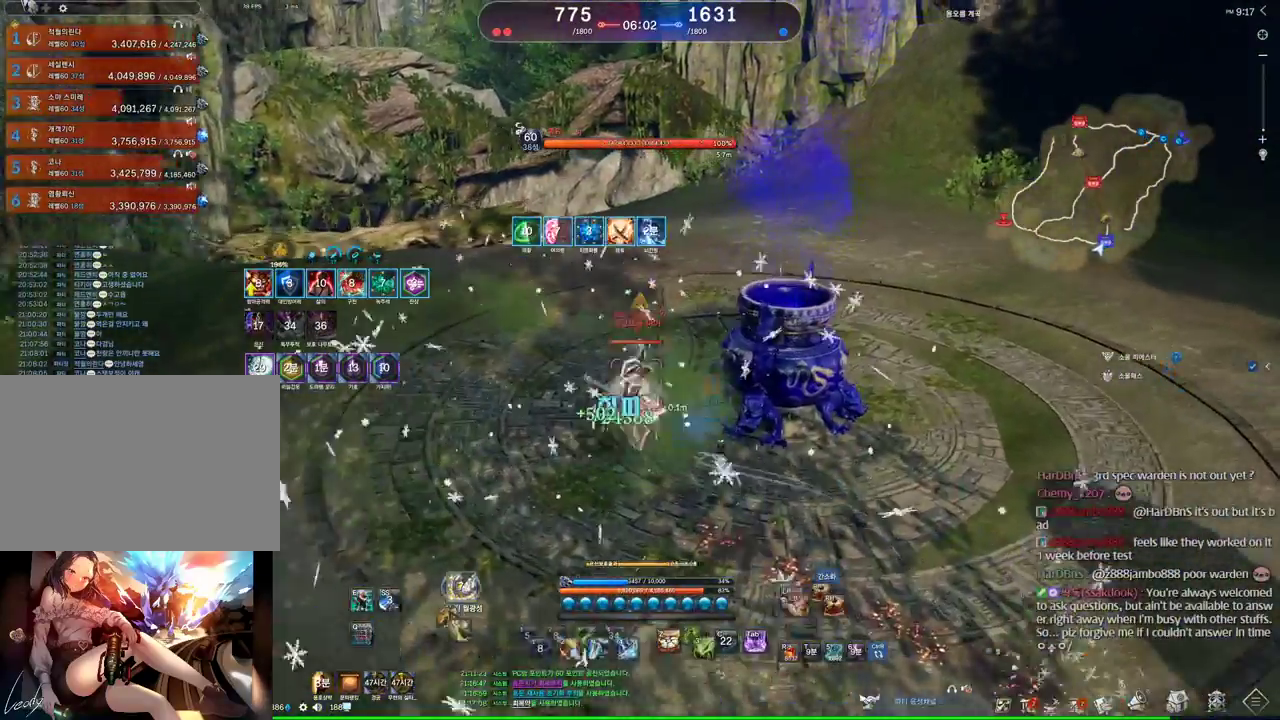
{"keys": ["d", "w"], "mouse": [], "events": [[300, "1", "down"], [434, "1", "up"], [467, "d", "down"]]}
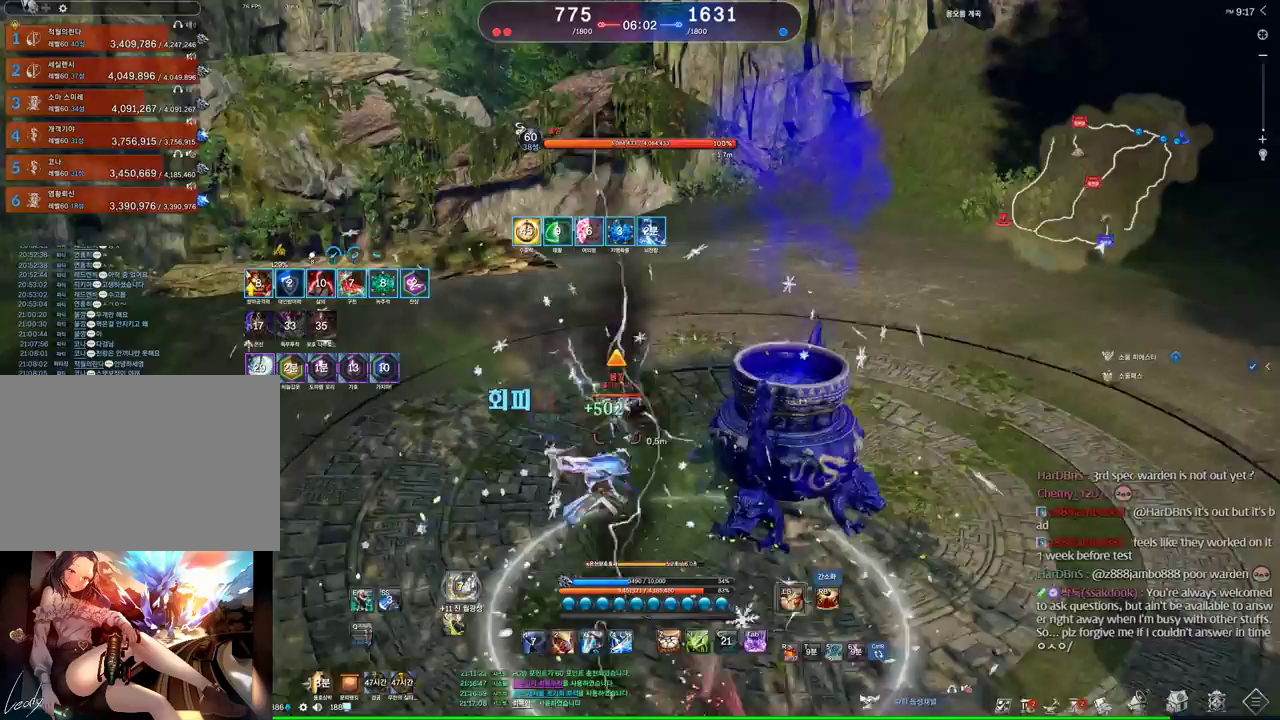
{"keys": ["d"], "mouse": [], "events": [[200, "w", "up"]]}
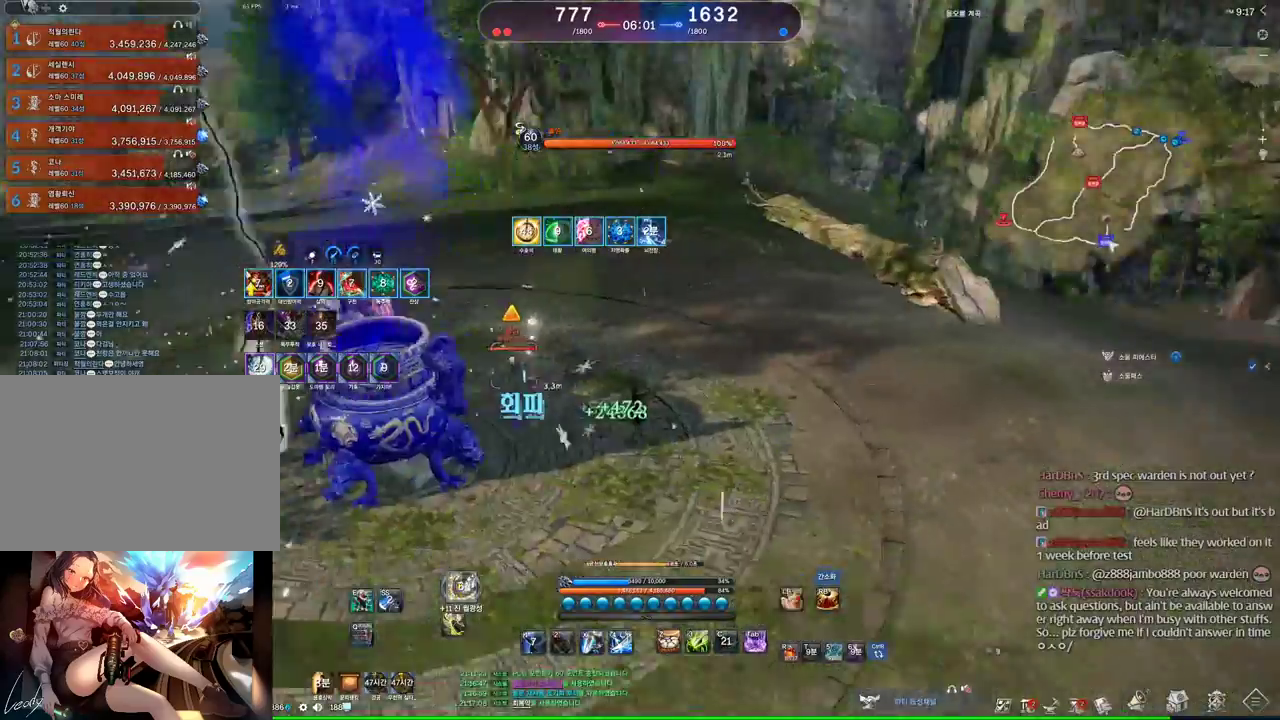
{"keys": ["d"], "mouse": [], "events": []}
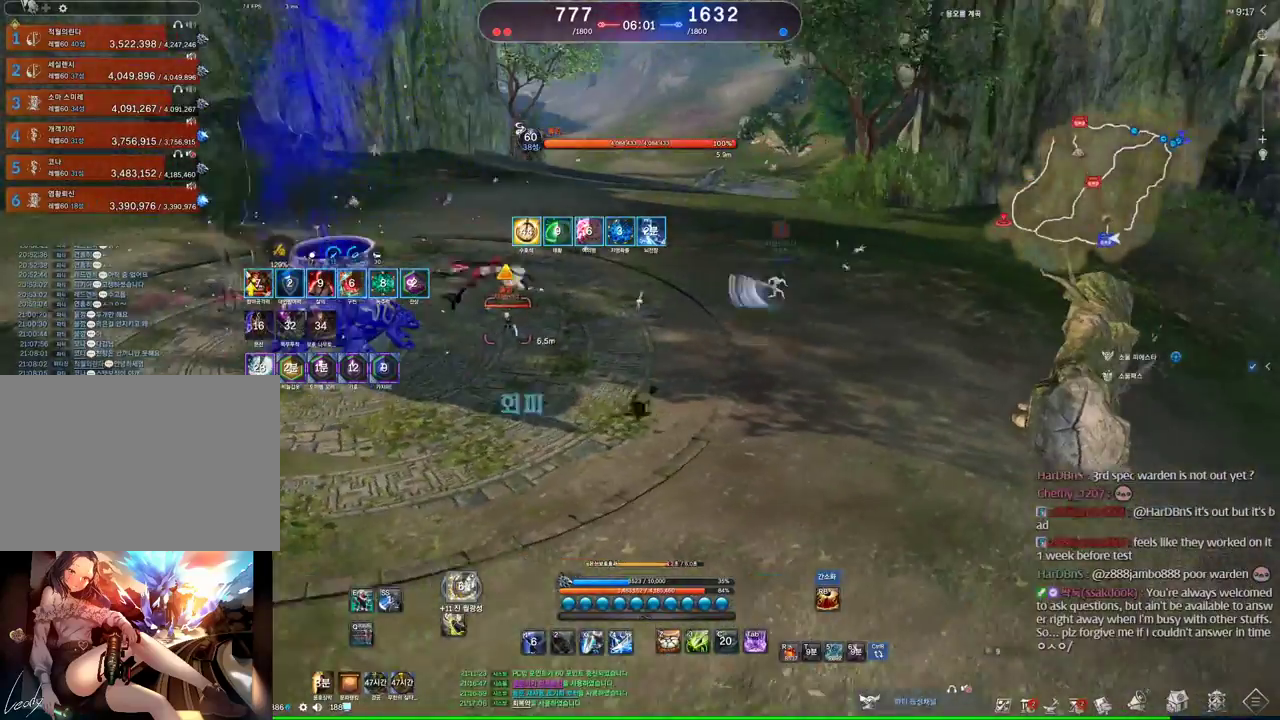
{"keys": ["alt", "d", "s"], "mouse": [], "events": [[34, "d", "up"], [200, "alt", "down"], [367, "s", "down"], [467, "d", "down"]]}
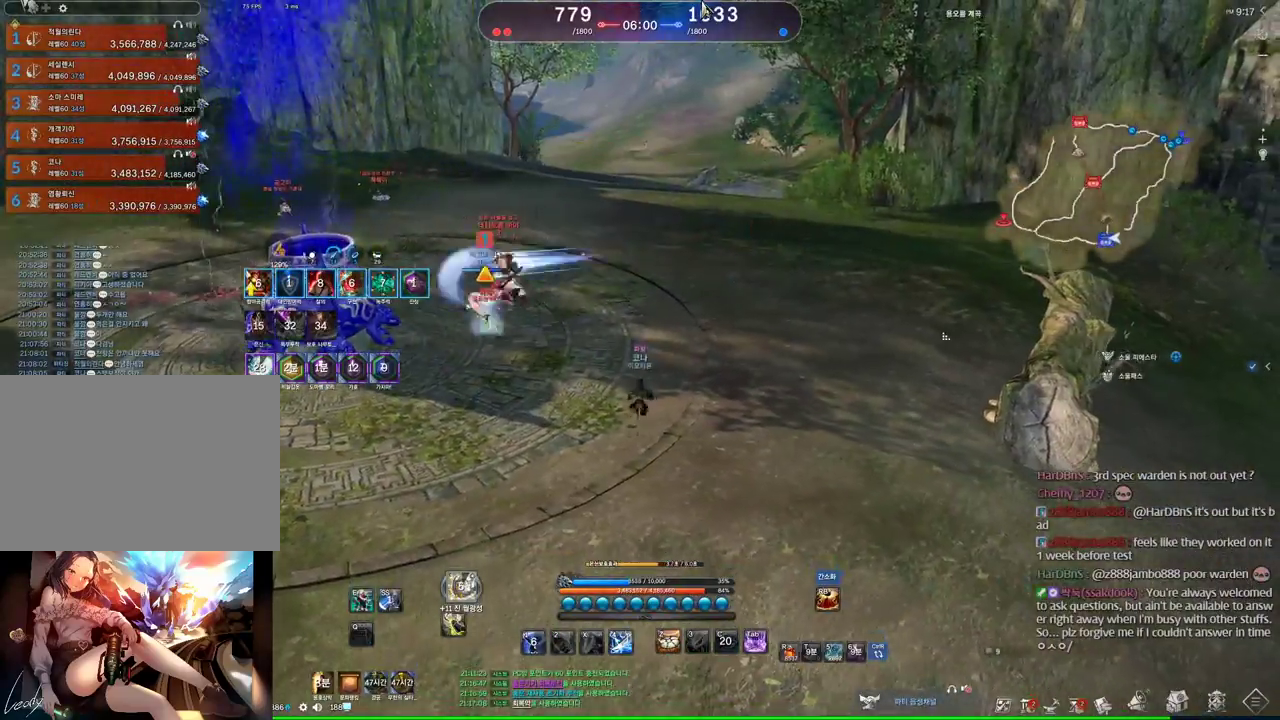
{"keys": ["a"], "mouse": [], "events": [[67, "mouse_left", "down"], [100, "mouse_right", "down"], [134, "s", "up"], [200, "d", "up"], [200, "mouse_left", "up"], [200, "mouse_right", "up"], [300, "a", "down"], [434, "alt", "up"]]}
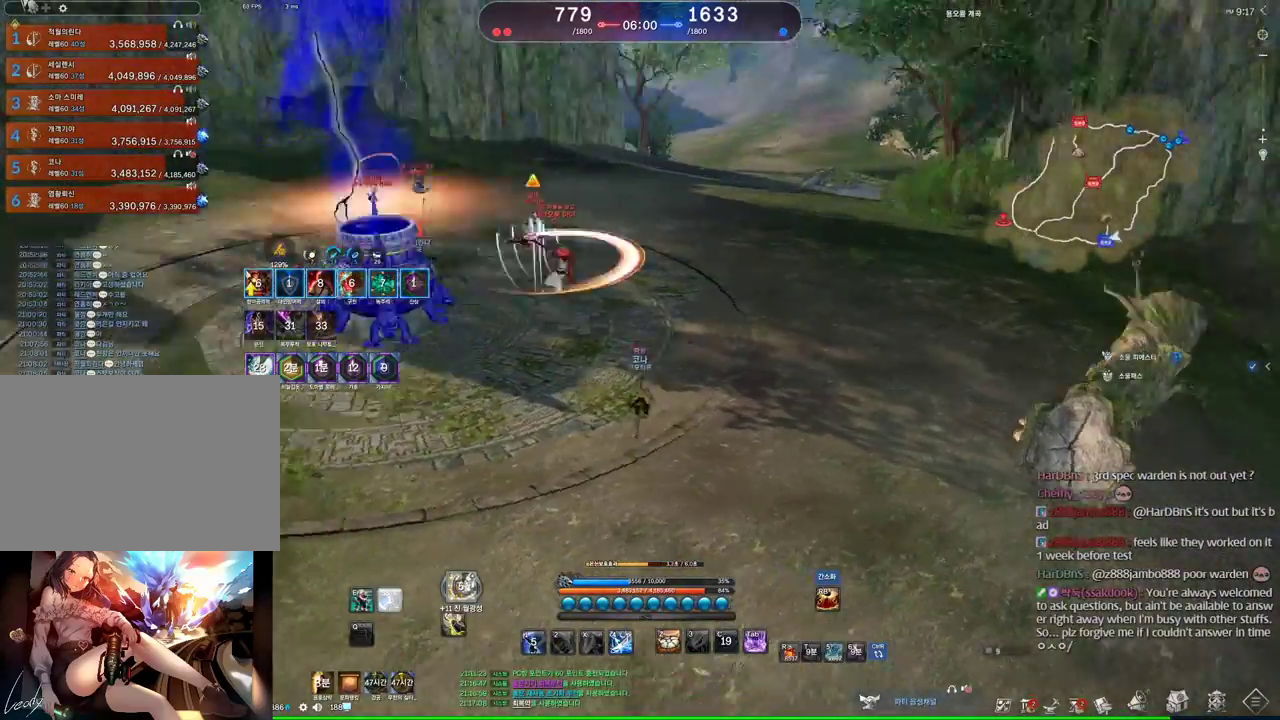
{"keys": ["a", "alt"], "mouse": [], "events": [[267, "alt", "down"]]}
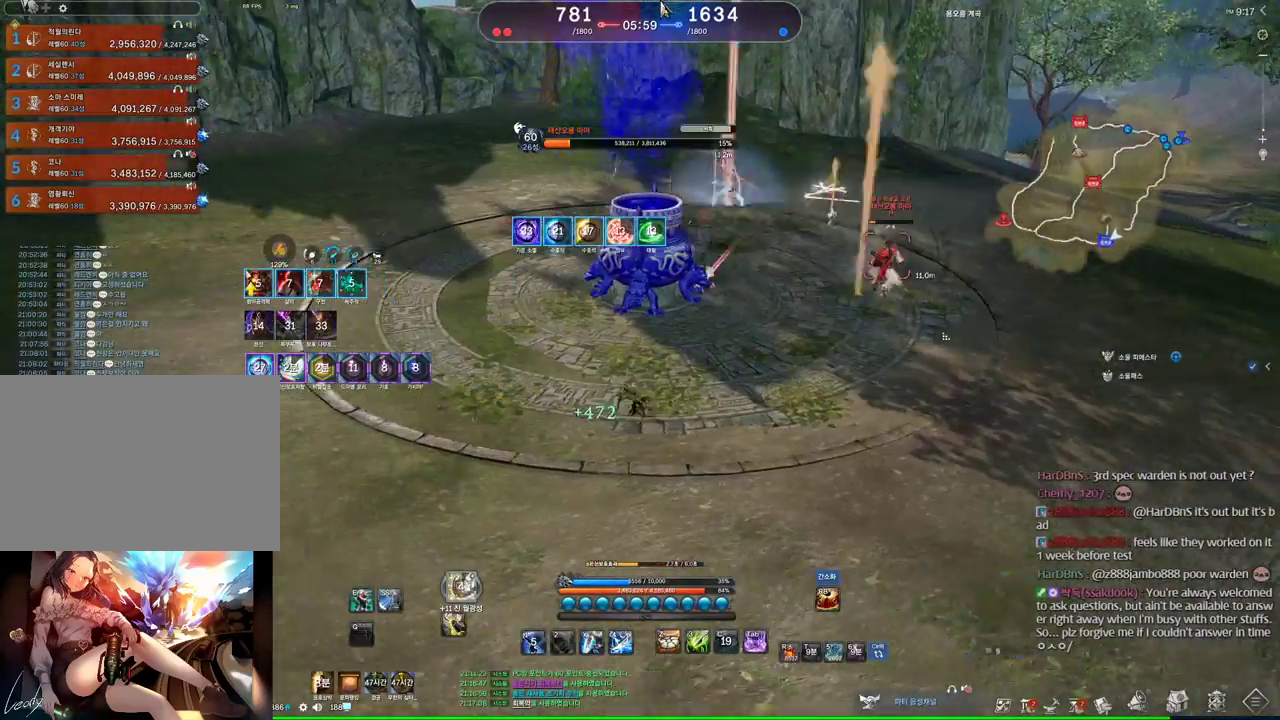
{"keys": [], "mouse": [], "events": [[34, "w", "down"], [234, "mouse_left", "down"], [234, "mouse_right", "down"], [334, "mouse_left", "up"], [334, "mouse_right", "up"], [467, "a", "up"], [467, "alt", "up"], [467, "w", "up"]]}
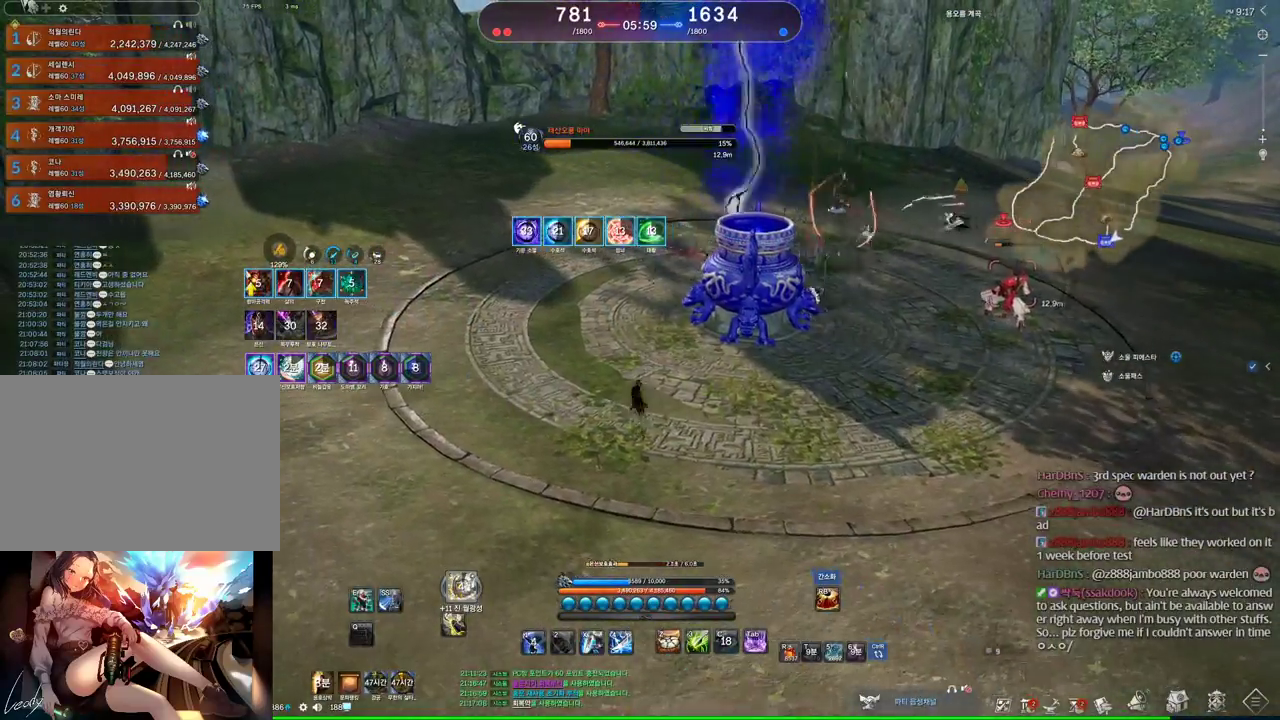
{"keys": ["d"], "mouse": [], "events": [[467, "d", "down"]]}
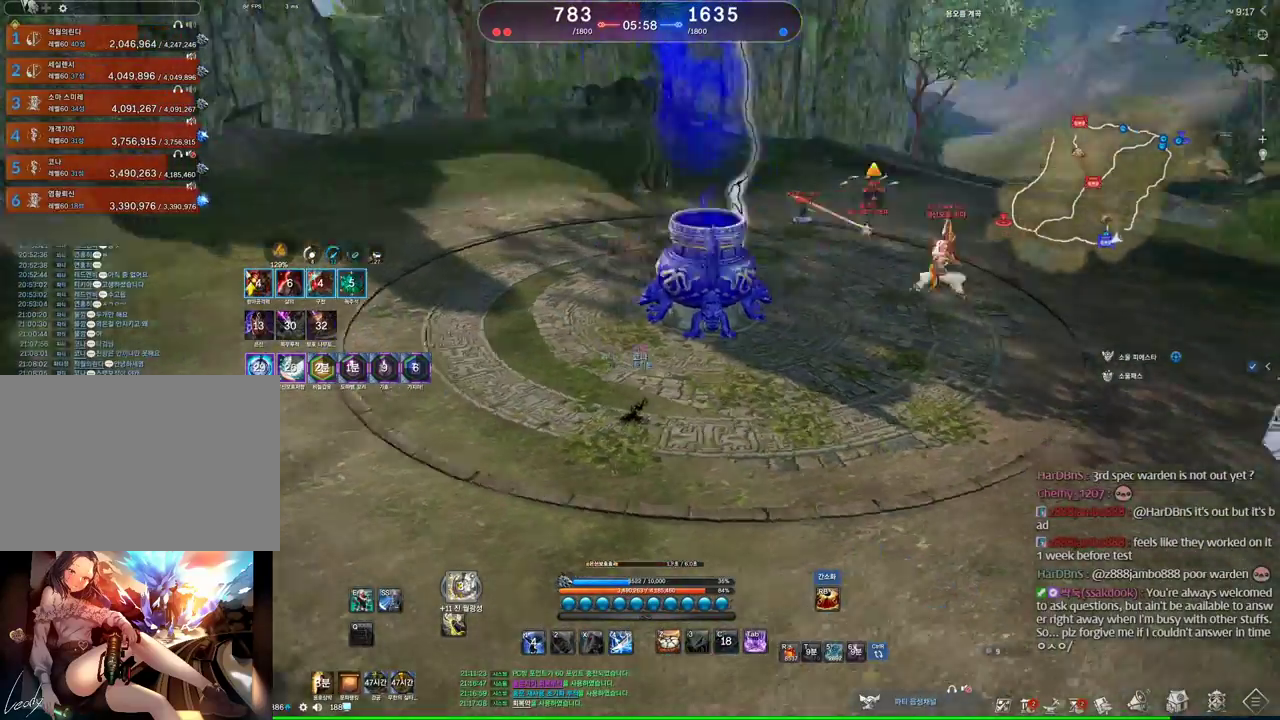
{"keys": ["d", "w"], "mouse": [], "events": [[267, "w", "down"]]}
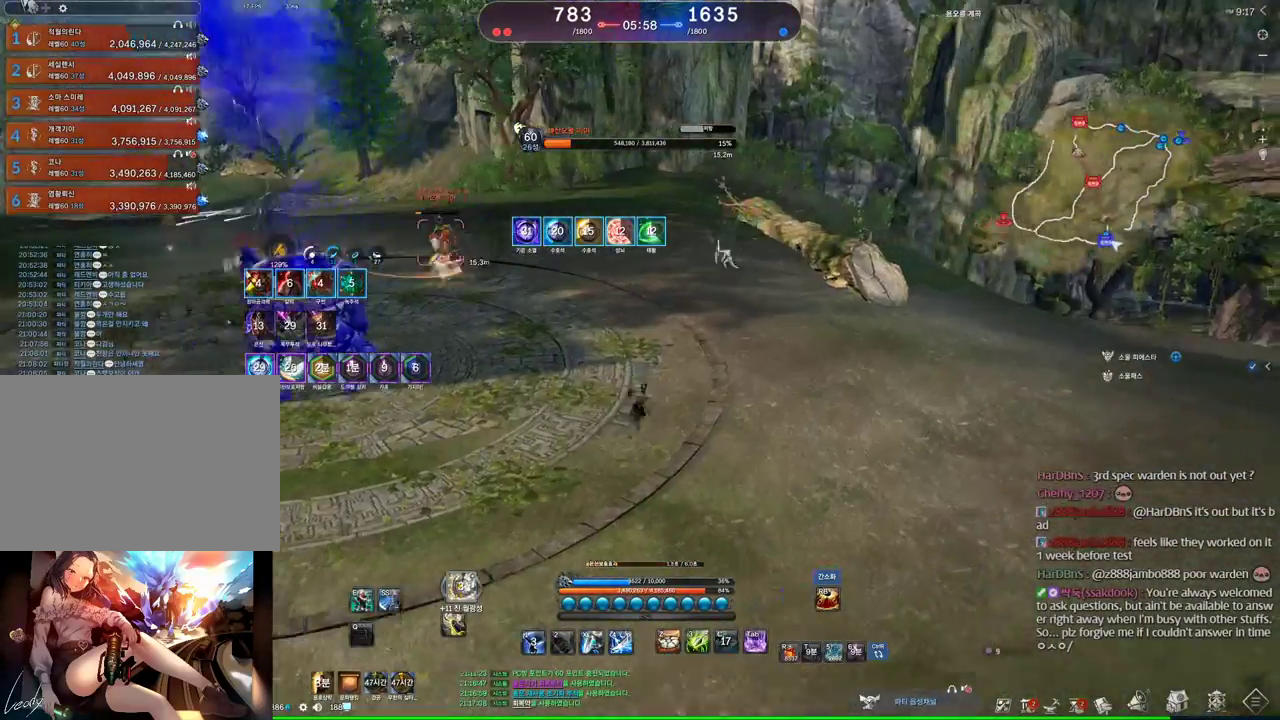
{"keys": ["tab", "w"], "mouse": [], "events": [[234, "d", "up"], [467, "tab", "down"]]}
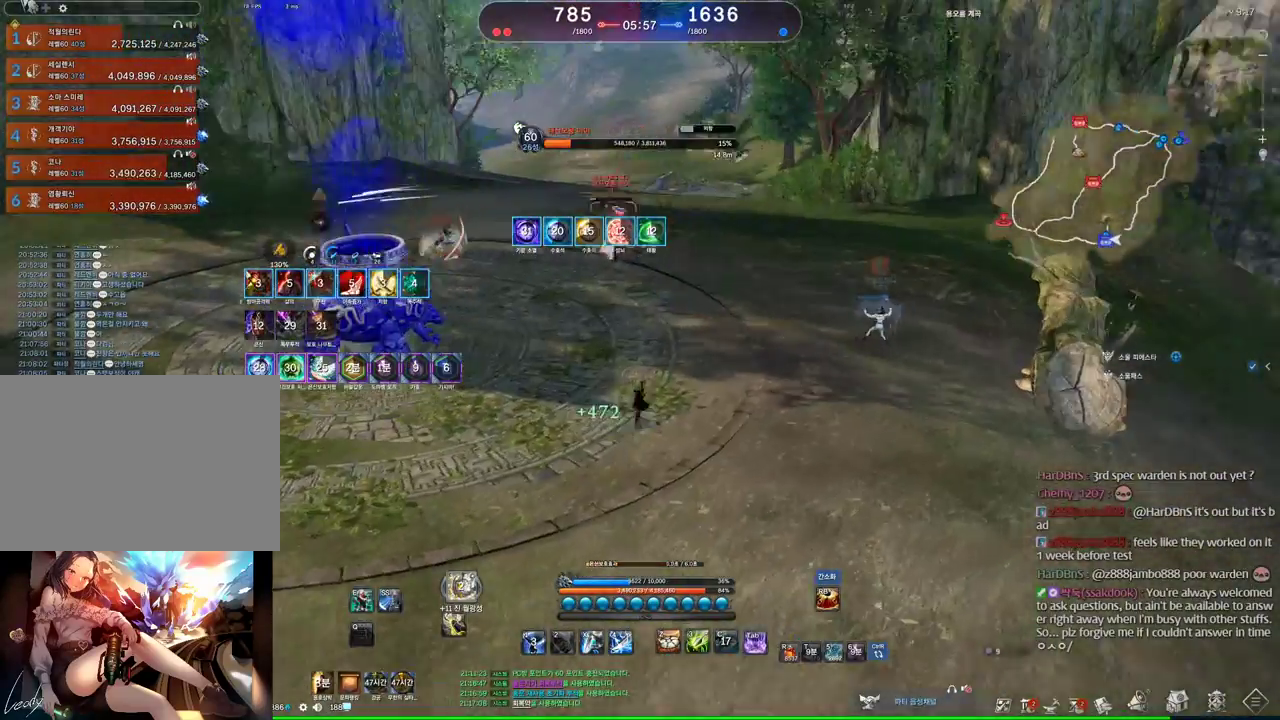
{"keys": ["w"], "mouse": [], "events": [[67, "tab", "up"], [134, "v", "down"], [334, "v", "up"]]}
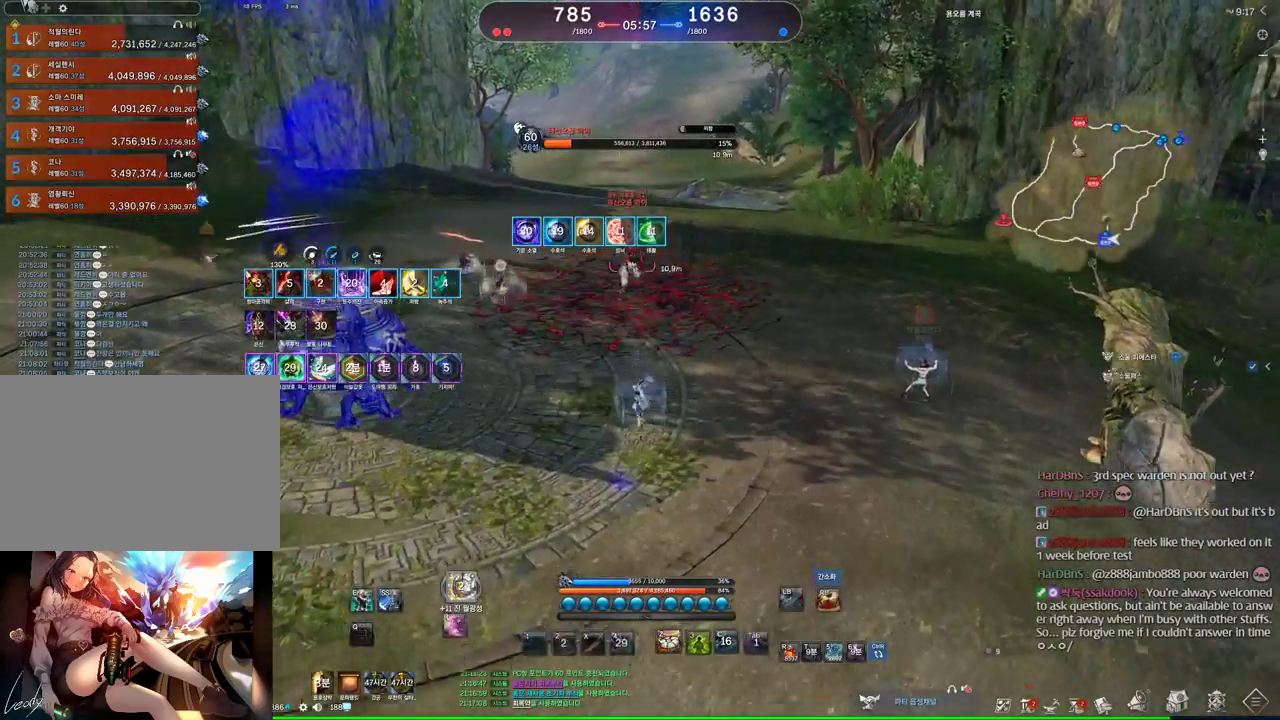
{"keys": [], "mouse": [], "events": [[34, "2", "down"], [134, "2", "up"], [134, "w", "up"]]}
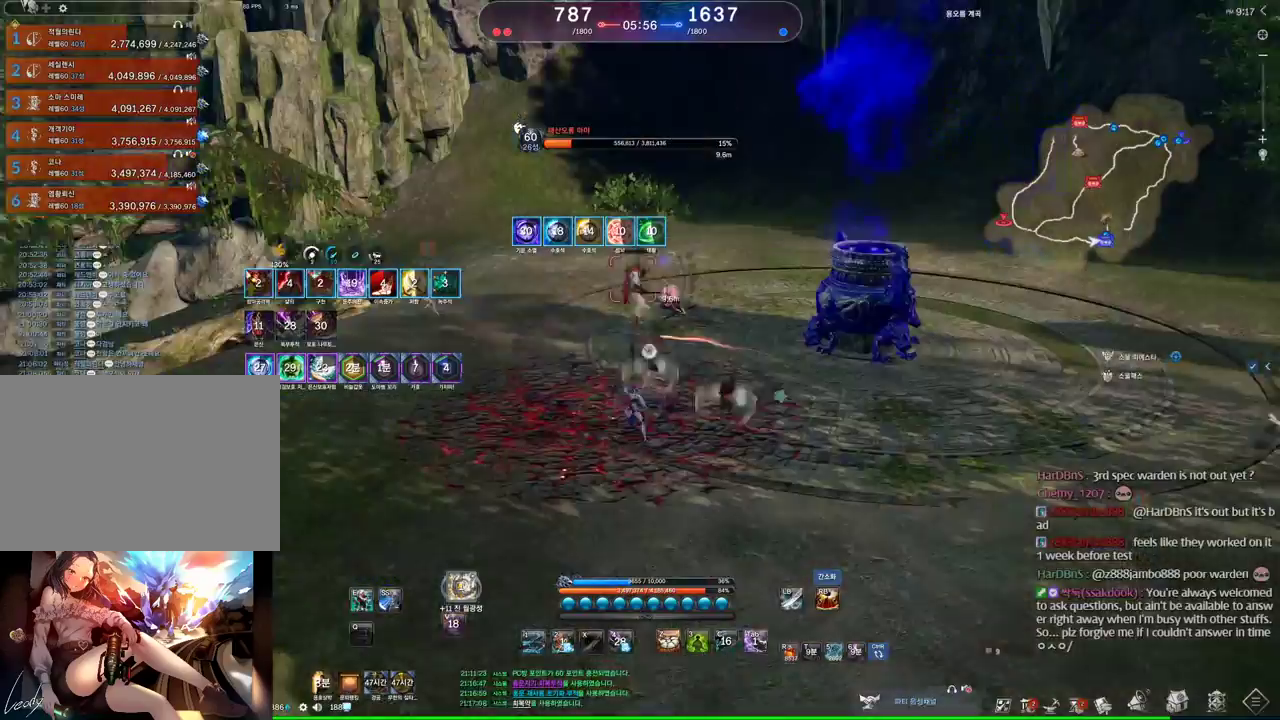
{"keys": [], "mouse": [], "events": [[334, "1", "down"], [434, "1", "up"]]}
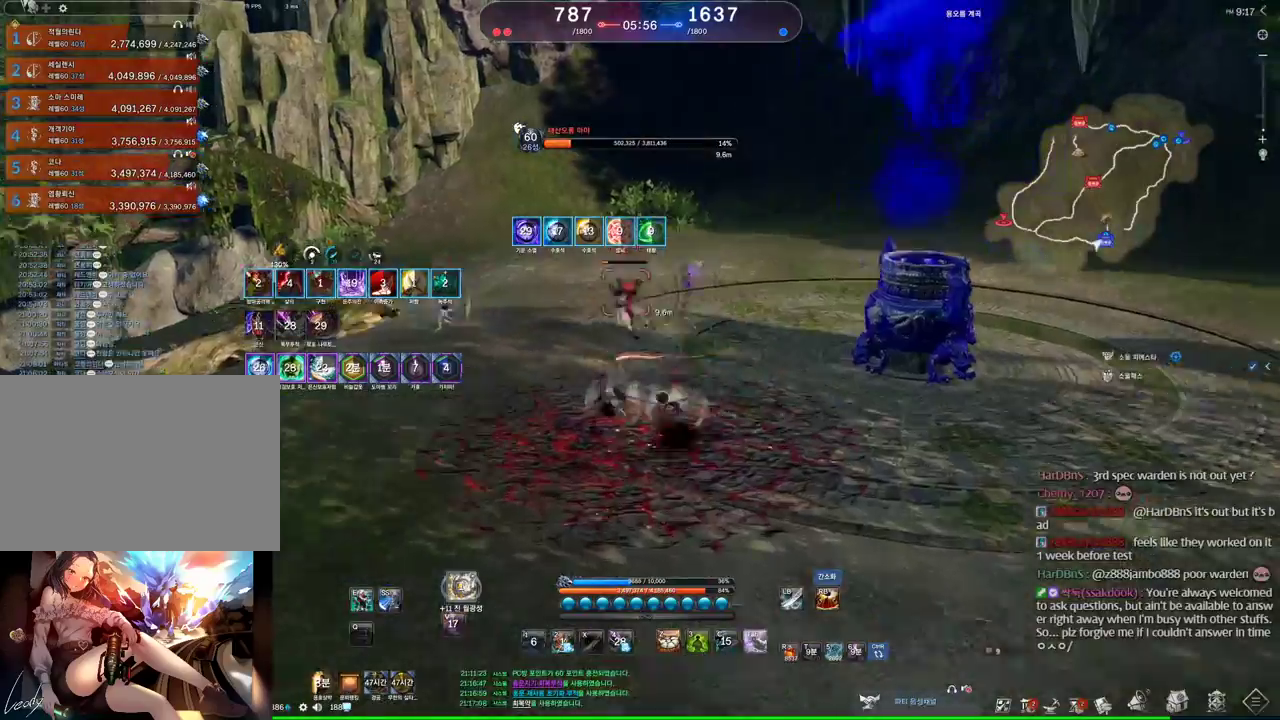
{"keys": ["1", "d"], "mouse": [], "events": [[234, "d", "down"], [334, "1", "down"]]}
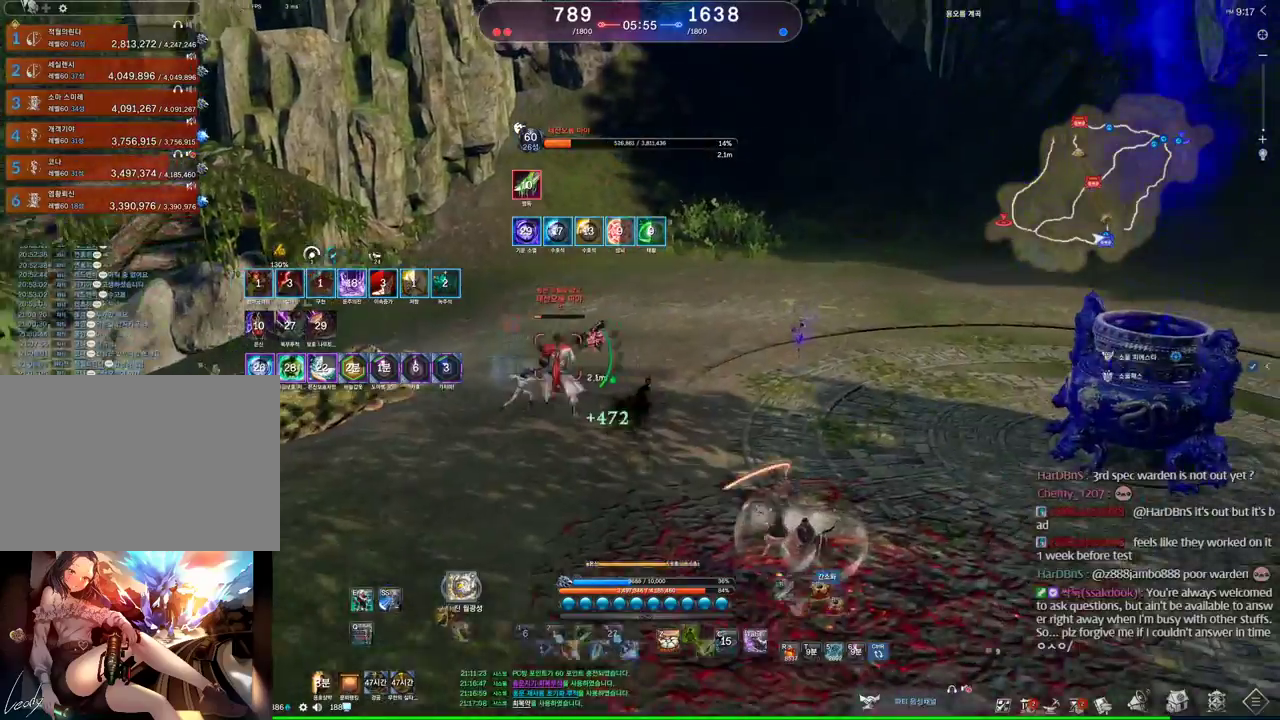
{"keys": ["d"], "mouse": [], "events": [[100, "1", "up"]]}
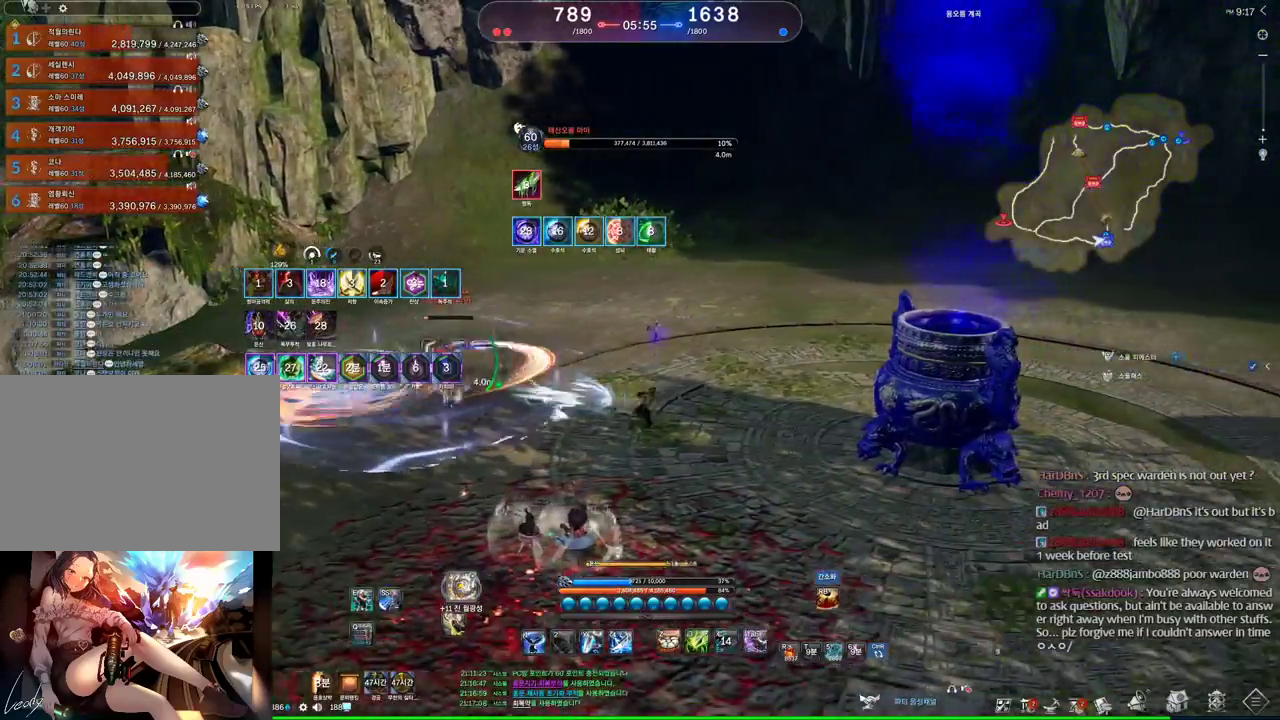
{"keys": ["w"], "mouse": [], "events": [[300, "d", "up"], [300, "w", "down"]]}
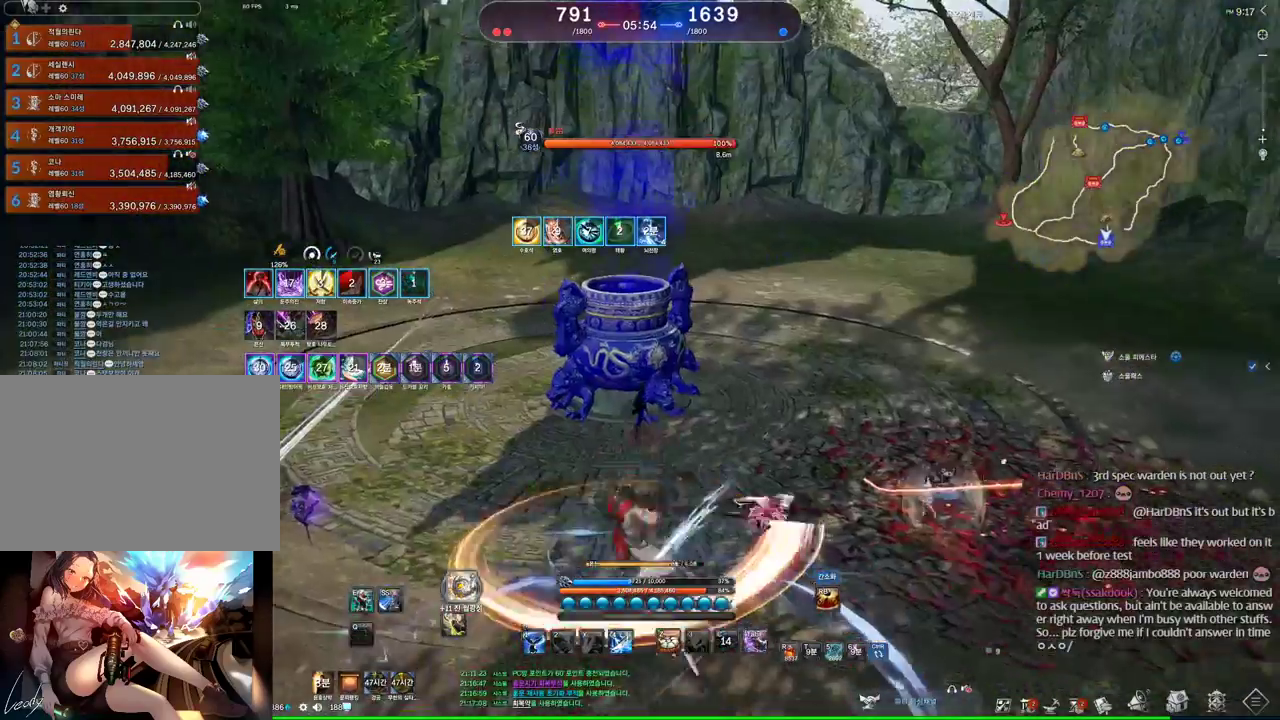
{"keys": ["a", "w"], "mouse": [], "events": [[67, "a", "down"]]}
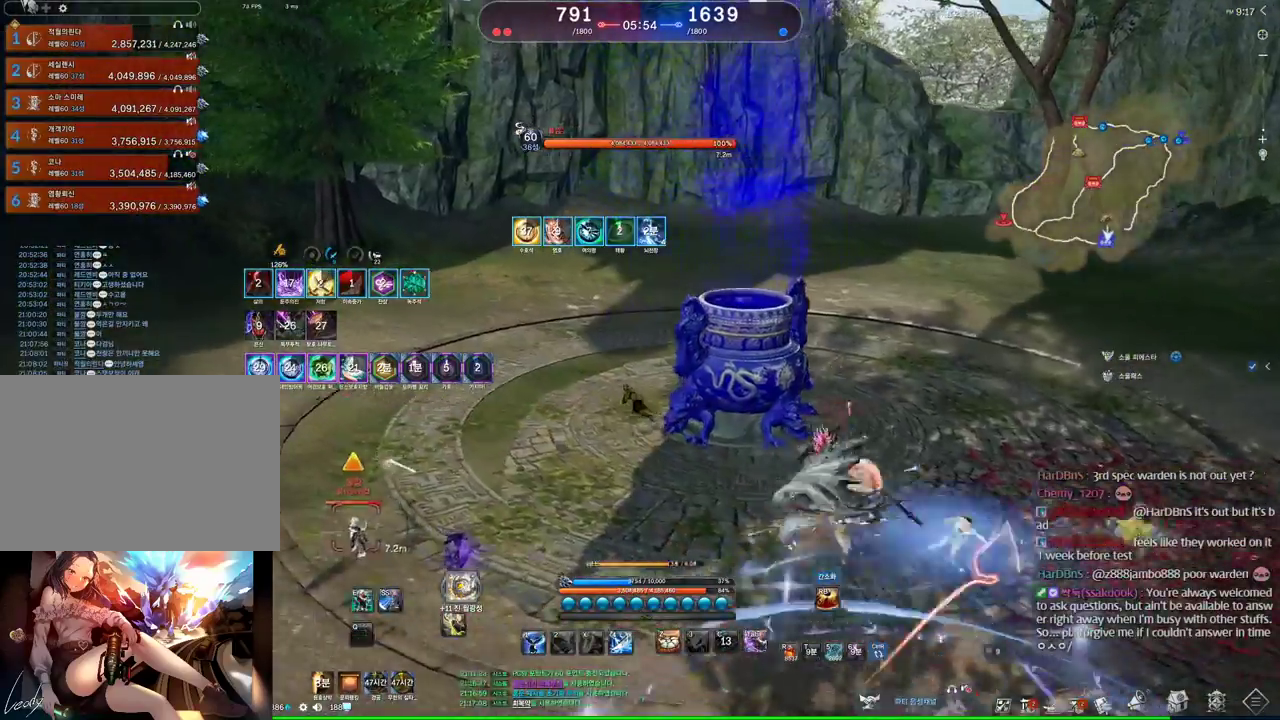
{"keys": ["d"], "mouse": [], "events": [[267, "w", "up"], [400, "a", "up"], [434, "d", "down"]]}
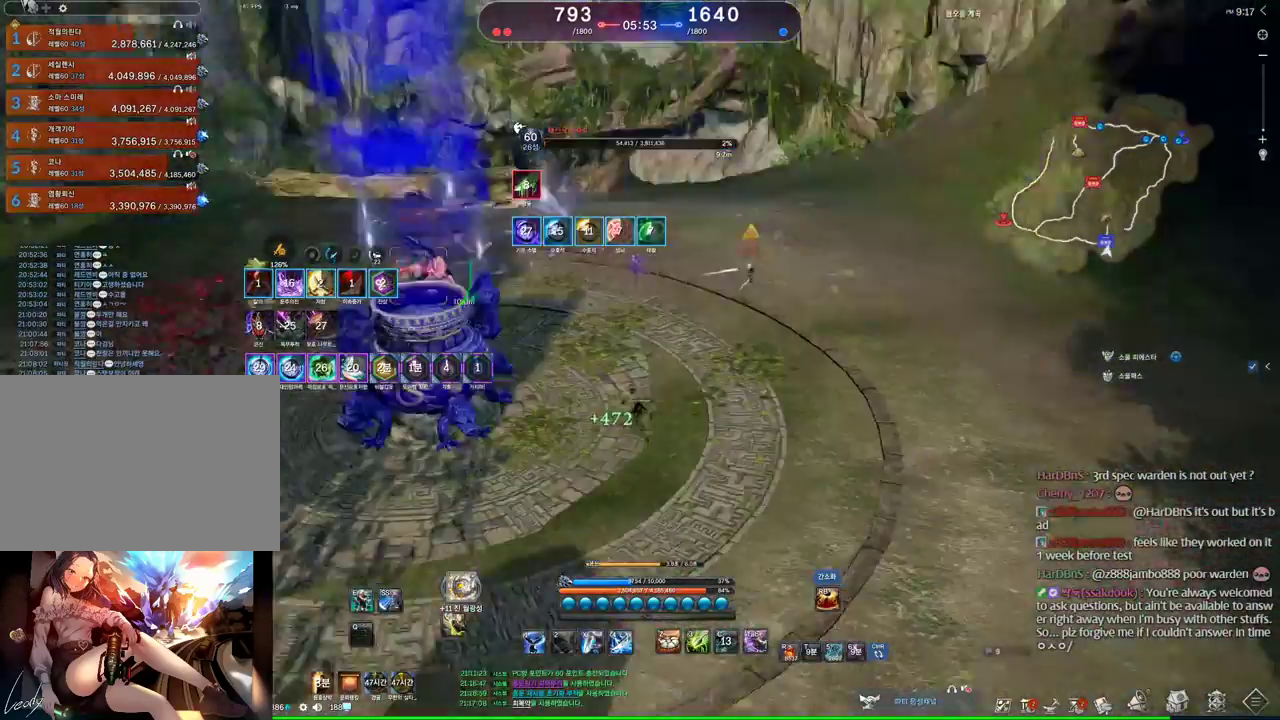
{"keys": ["w", "x"], "mouse": [], "events": [[267, "w", "down"], [334, "d", "up"], [400, "x", "down"]]}